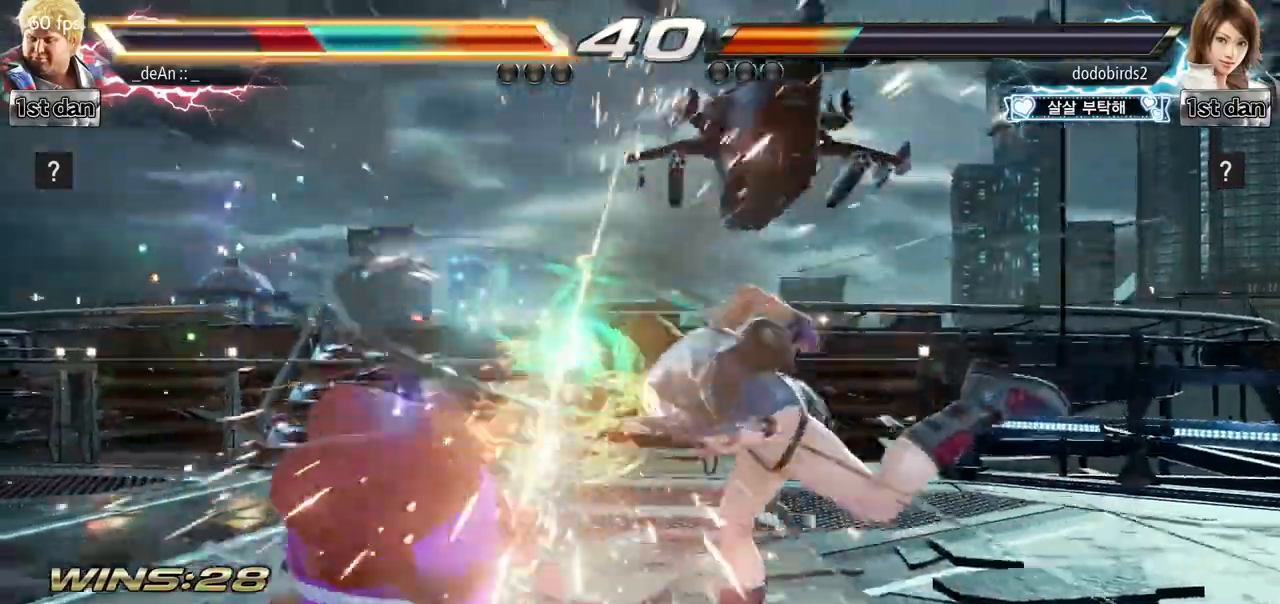
Gameplay with a controller (arcade stick); each line is a JSON object with the inputs held at the frame after it. "events" lists button and stick changes between this image and that frame as [ms after this image, input, new state], when the widget could be followed in between. Not read: L3 R3.
{"buttons": [], "left_stick": "left", "events": [[134, "left_stick", "left"]]}
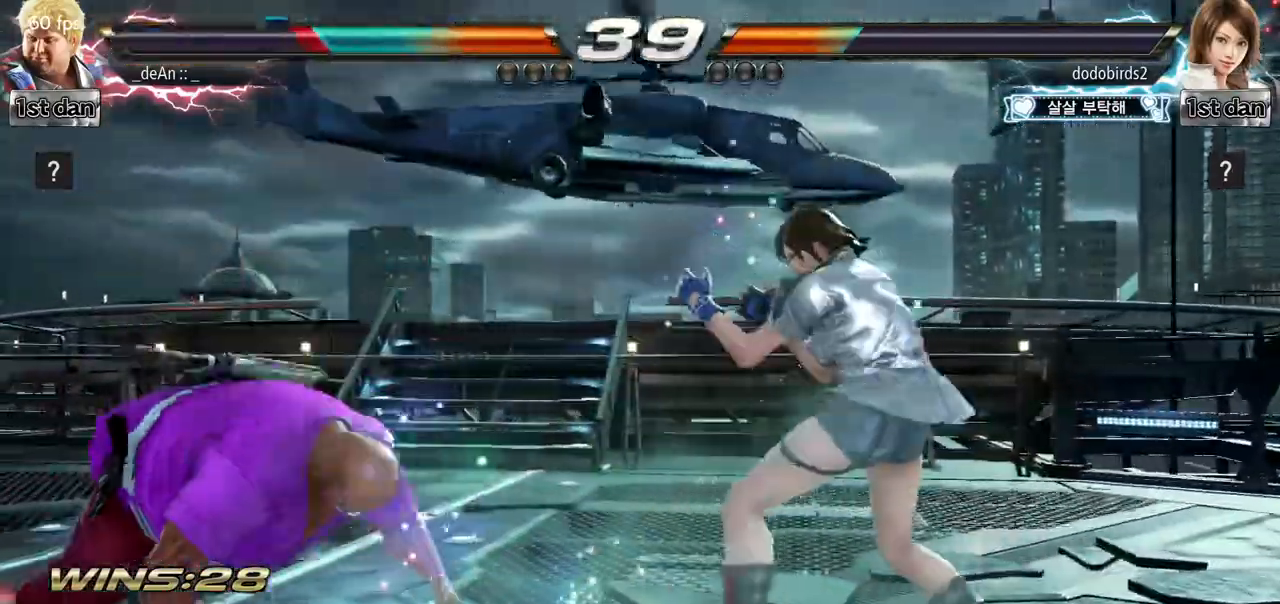
{"buttons": [], "left_stick": "down", "events": [[250, "left_stick", "down"]]}
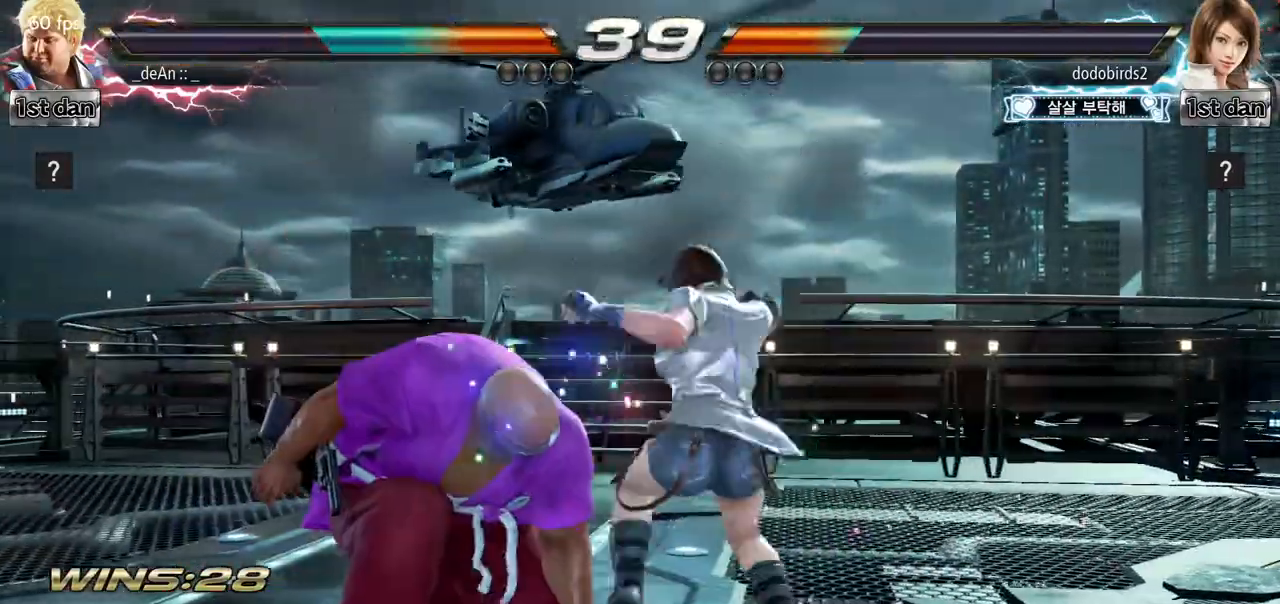
{"buttons": [], "left_stick": "center", "events": [[200, "left_stick", "center"], [217, "TRIANGLE", "down"], [284, "SQUARE", "down"], [434, "TRIANGLE", "up"], [467, "SQUARE", "up"]]}
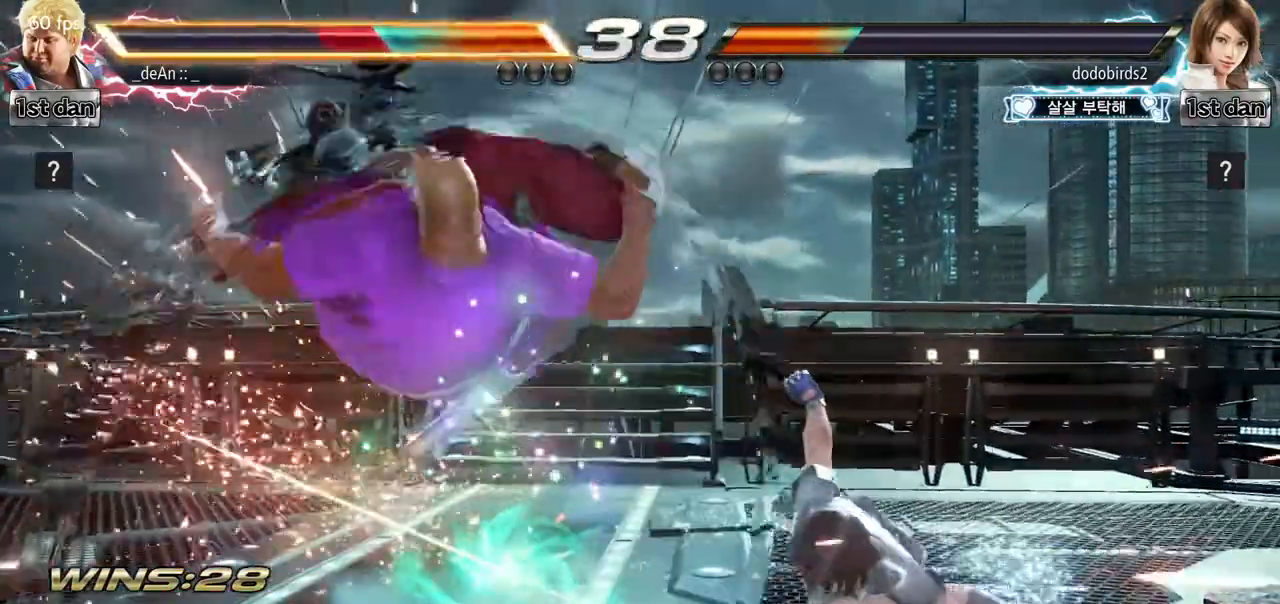
{"buttons": [], "left_stick": "left", "events": [[150, "TRIANGLE", "down"], [250, "left_stick", "left"], [267, "SQUARE", "down"], [350, "SQUARE", "up"], [350, "TRIANGLE", "up"]]}
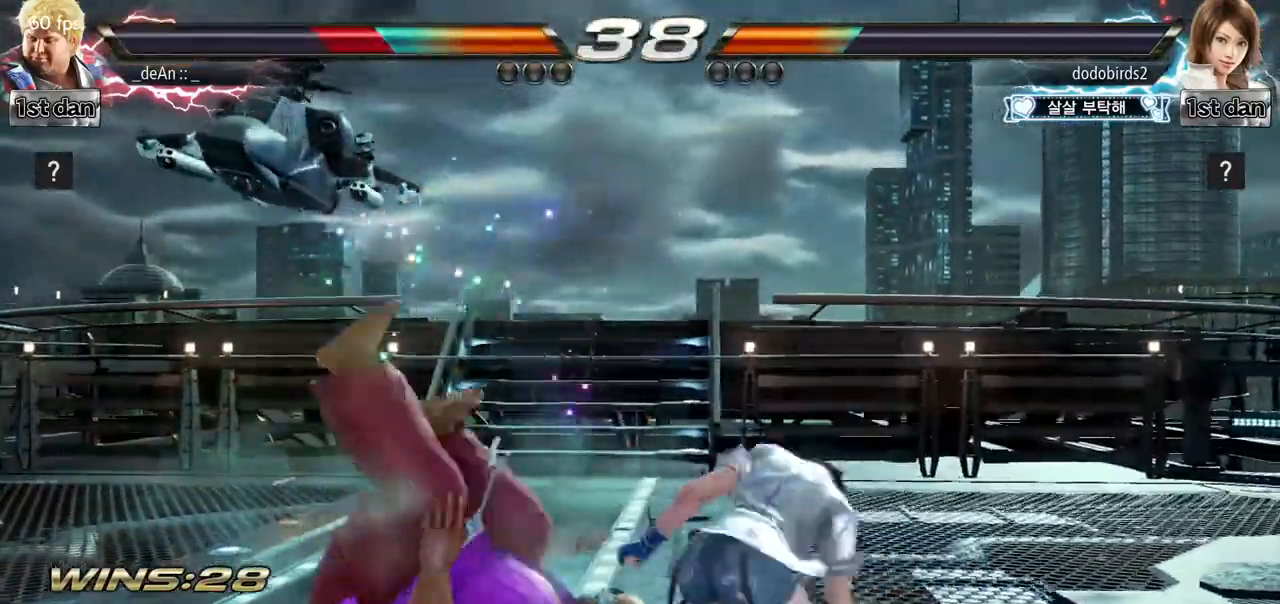
{"buttons": [], "left_stick": "left", "events": [[67, "SQUARE", "down"], [217, "SQUARE", "up"]]}
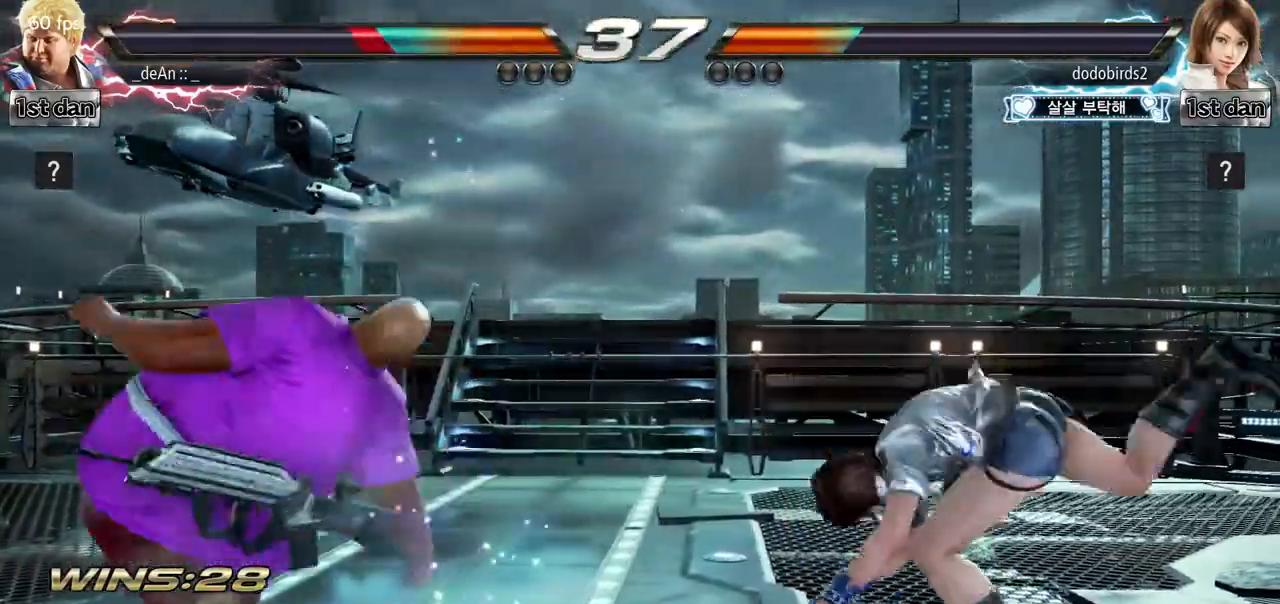
{"buttons": [], "left_stick": "down", "events": [[183, "left_stick", "center"], [333, "left_stick", "right"], [383, "left_stick", "center"], [450, "left_stick", "down"]]}
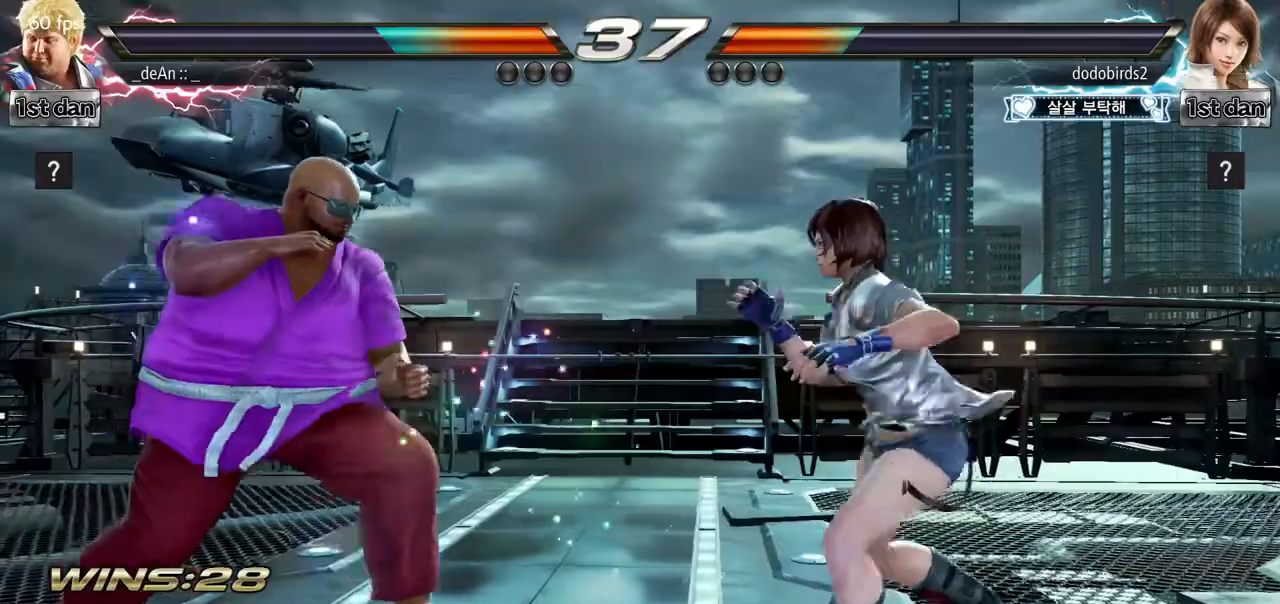
{"buttons": [], "left_stick": "center", "events": [[117, "left_stick", "right"], [134, "TRIANGLE", "down"], [234, "TRIANGLE", "up"], [301, "left_stick", "center"]]}
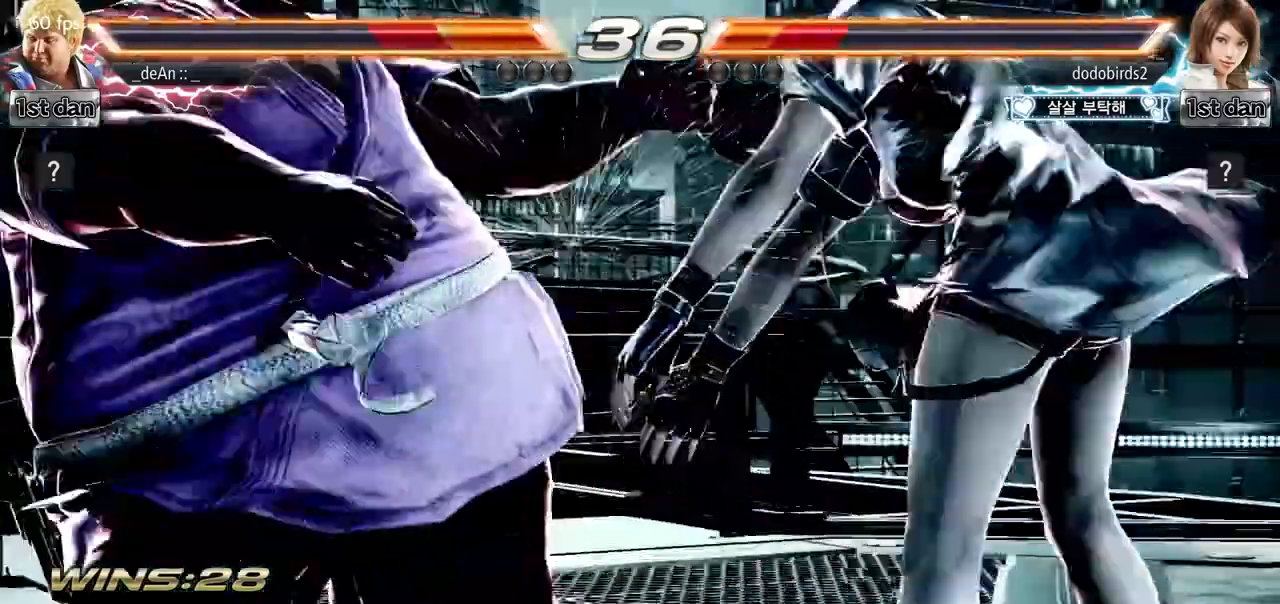
{"buttons": [], "left_stick": "center", "events": []}
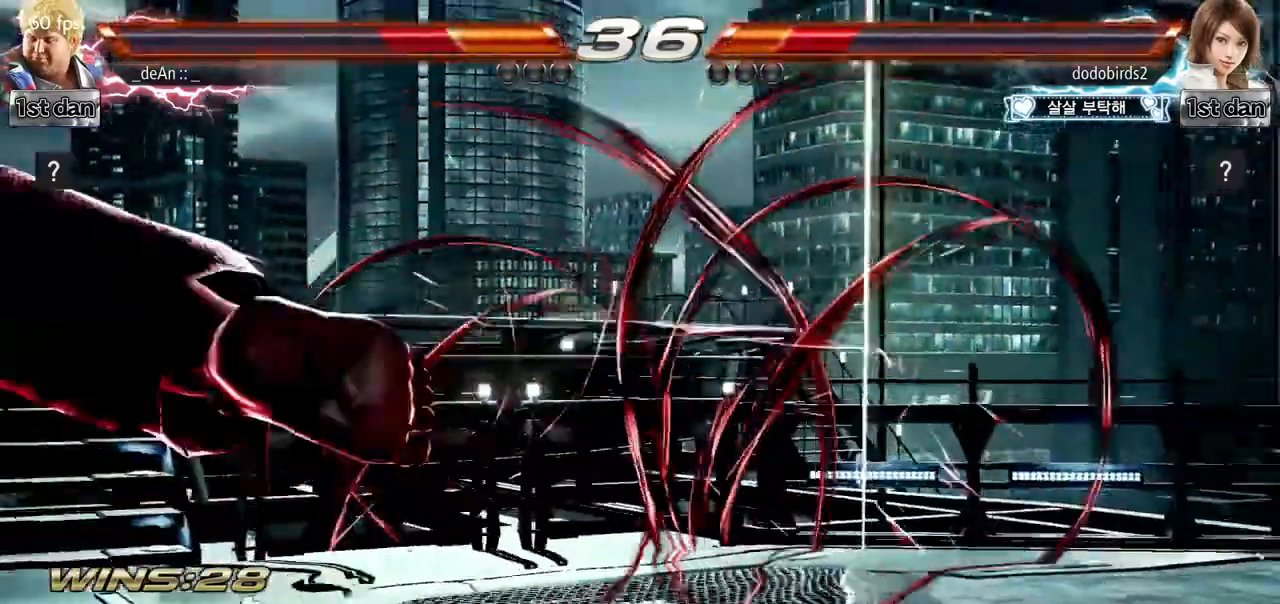
{"buttons": [], "left_stick": "left", "events": [[501, "left_stick", "left"]]}
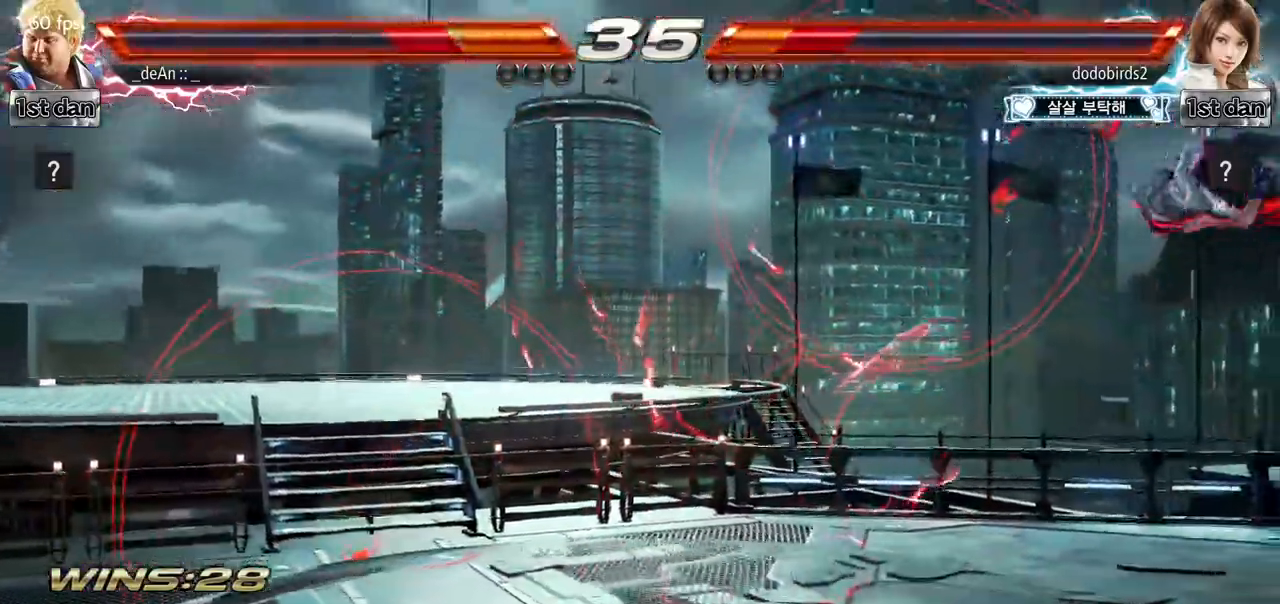
{"buttons": [], "left_stick": "left", "events": []}
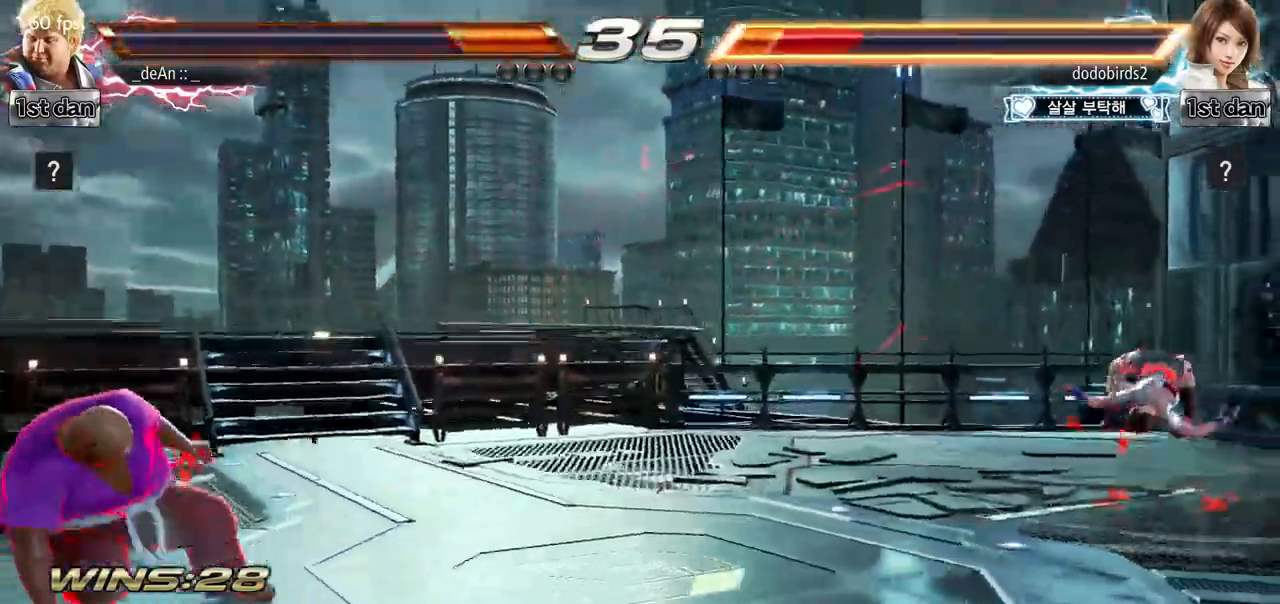
{"buttons": [], "left_stick": "right", "events": [[17, "left_stick", "center"], [84, "left_stick", "right"]]}
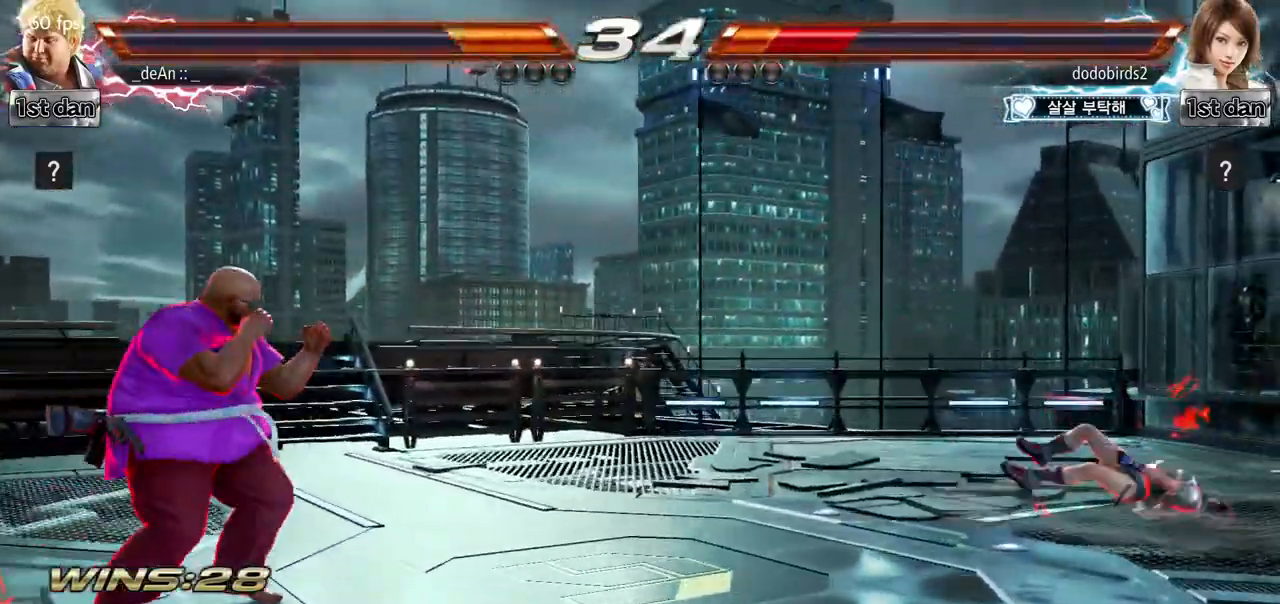
{"buttons": [], "left_stick": "right", "events": [[17, "CIRCLE", "down"], [17, "CROSS", "down"], [183, "CIRCLE", "up"], [217, "CROSS", "up"]]}
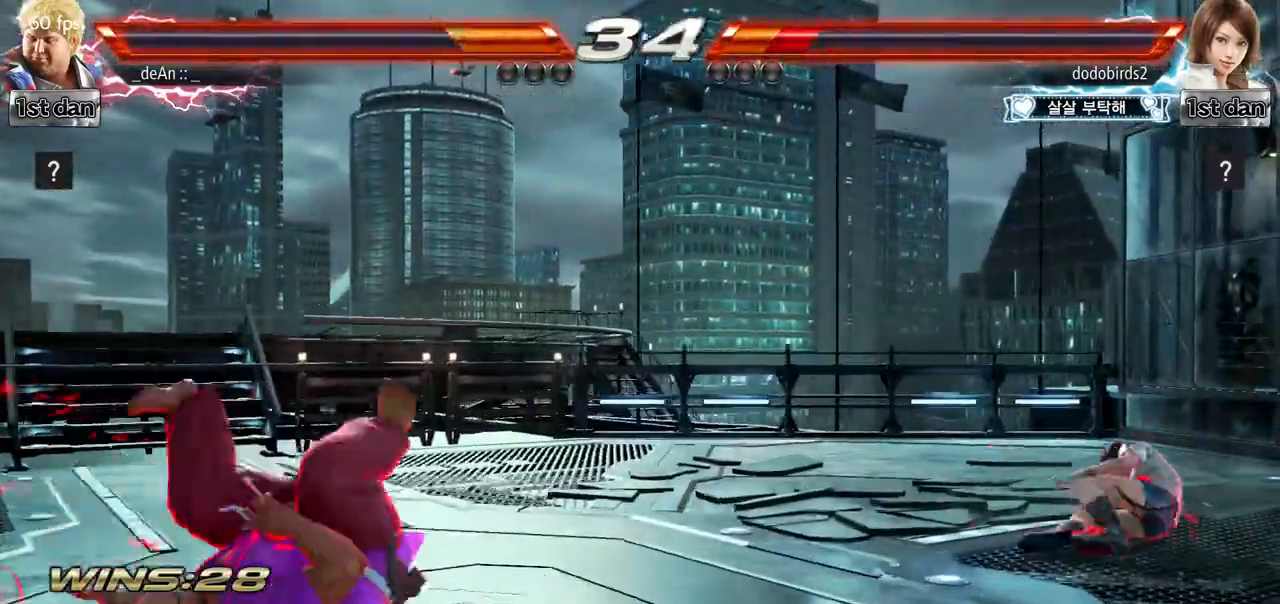
{"buttons": [], "left_stick": "center", "events": [[317, "left_stick", "center"]]}
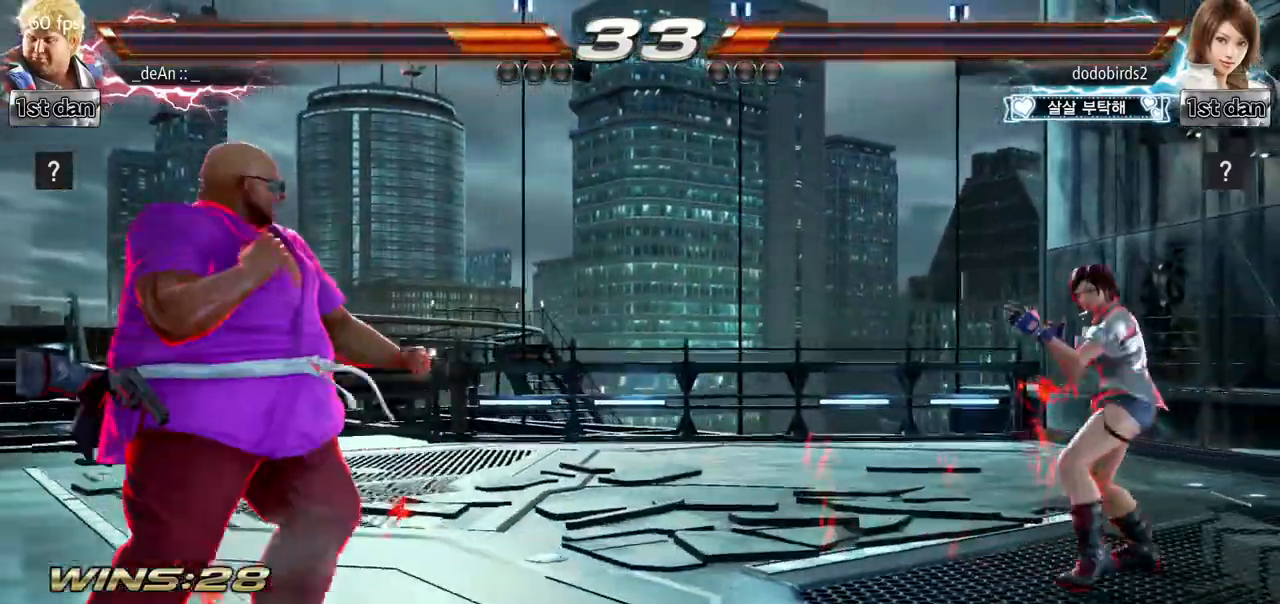
{"buttons": [], "left_stick": "left"}
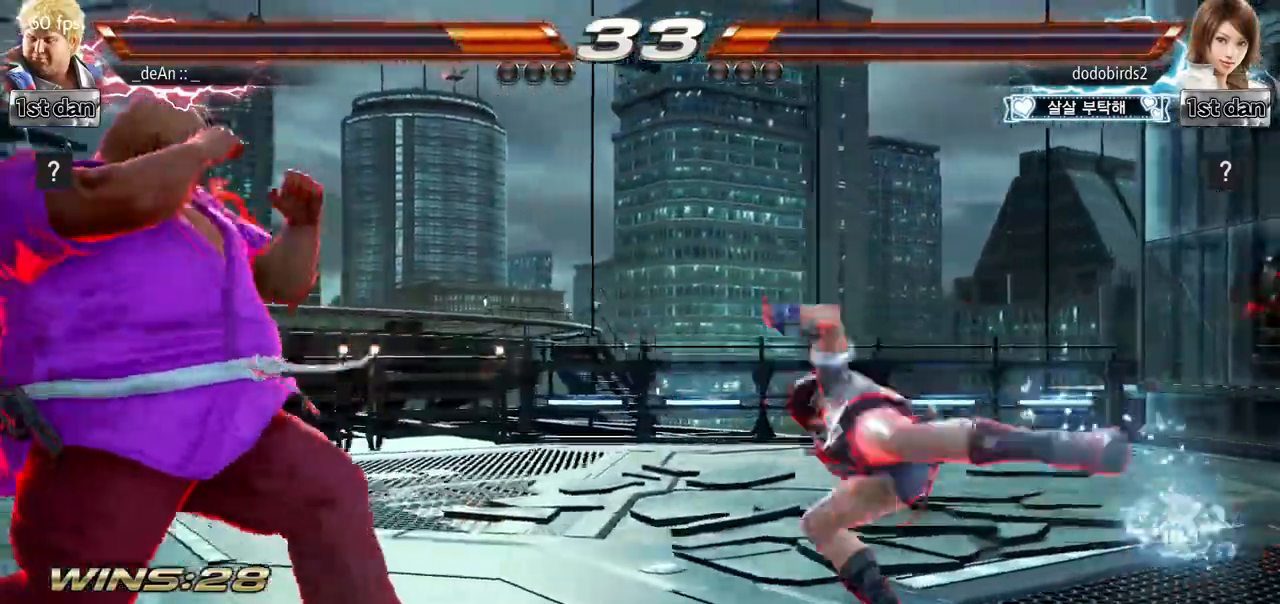
{"buttons": ["SQUARE"], "left_stick": "right", "events": [[17, "left_stick", "center"], [84, "left_stick", "right"], [334, "SQUARE", "down"]]}
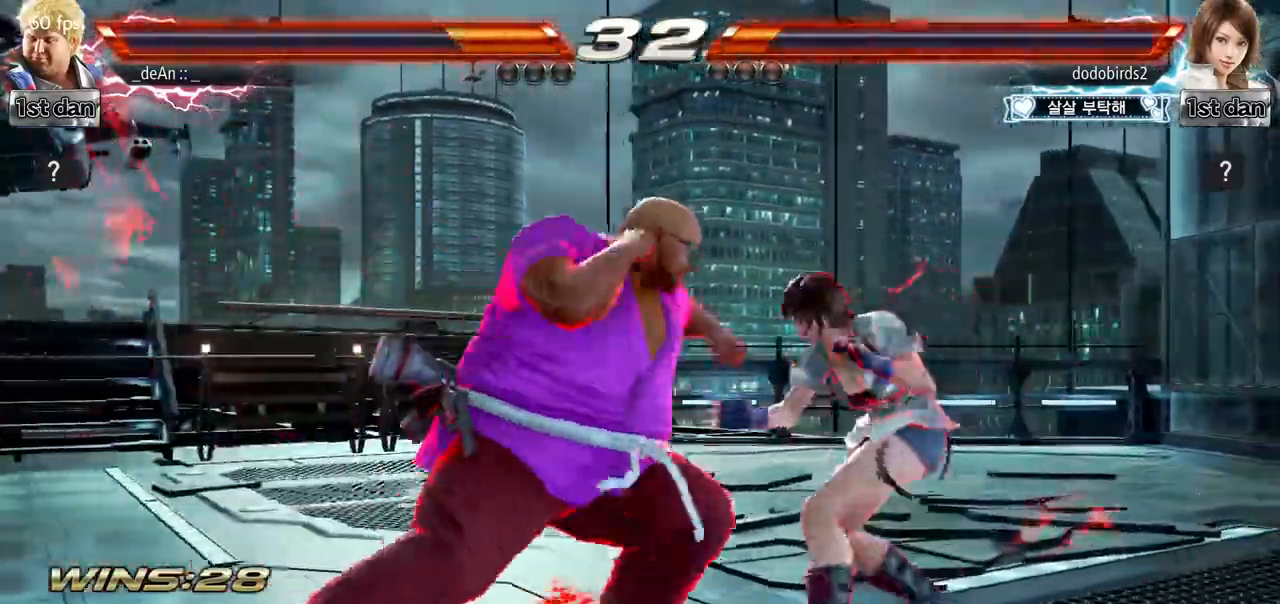
{"buttons": [], "left_stick": "center", "events": [[17, "left_stick", "center"], [50, "SQUARE", "up"], [217, "left_stick", "down-right"], [267, "TRIANGLE", "down"], [350, "TRIANGLE", "up"], [434, "left_stick", "center"]]}
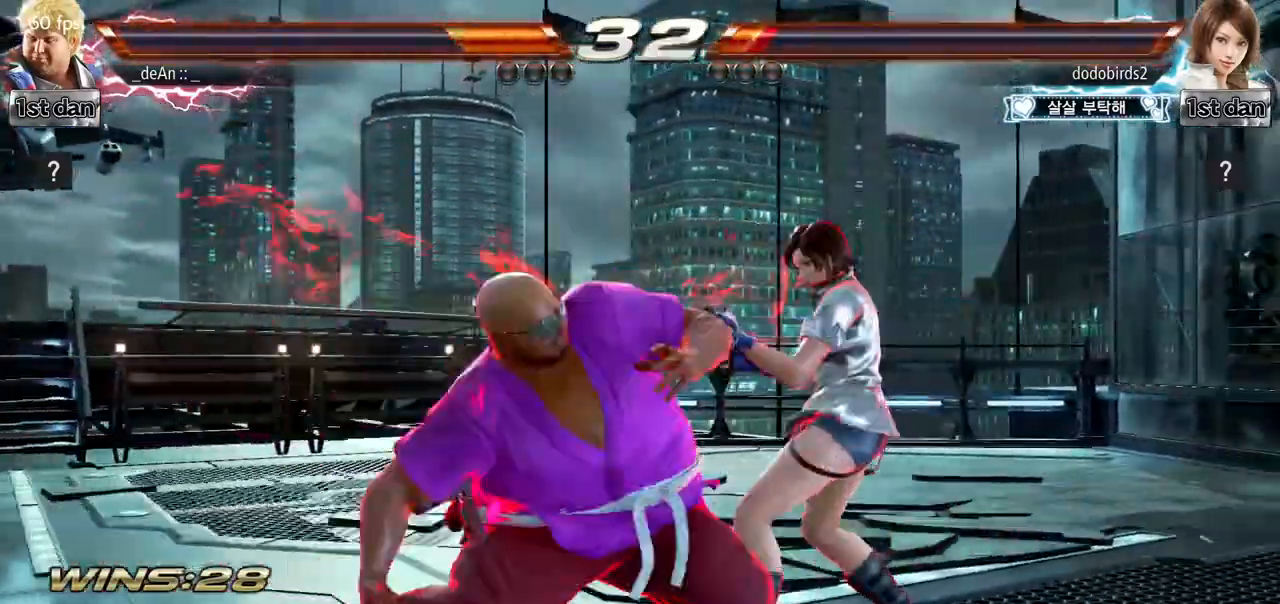
{"buttons": ["SQUARE"], "left_stick": "center"}